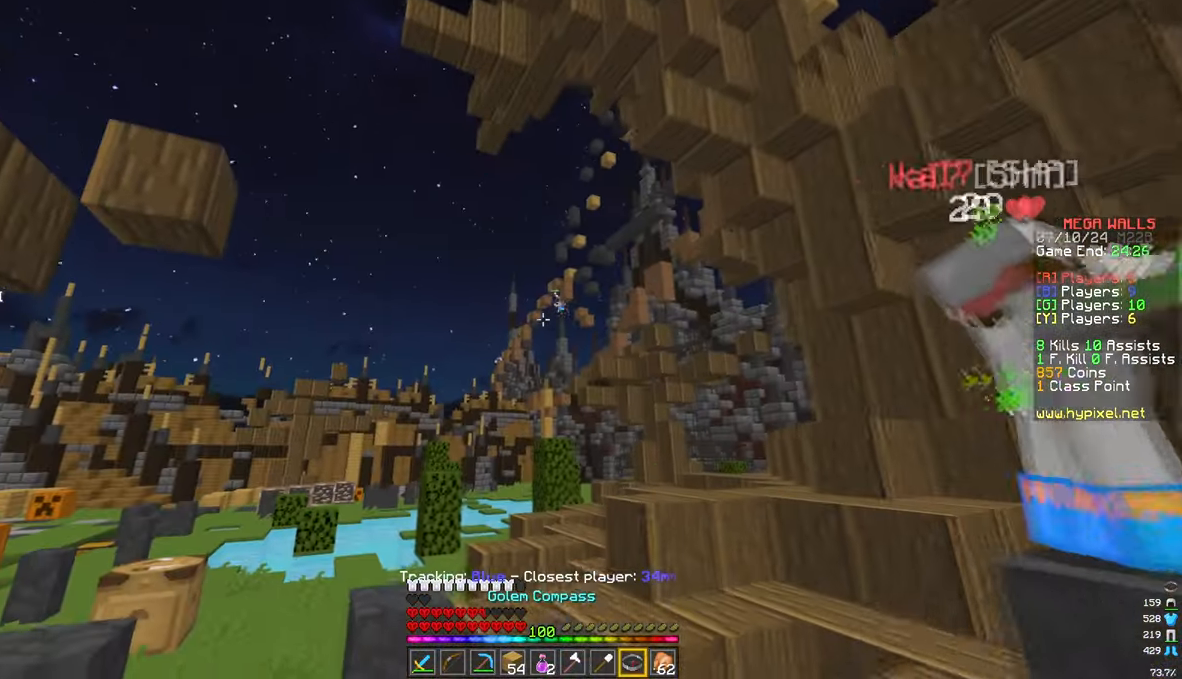
Gameplay with keyboard and mouse; each line is a JSON object with the keys and mouse buttons held at the frame after it. "events" lists presses ("down") and releases ("up") of "a", "d", "s", "w", "mouse_left" and "mouse_right" between this image and that frame as [ms after this image, input, new state], when the widget could be followed in between. "mouse_left", "mouse_right" = the "left", "right" buttons of the "mouse" list. No other keys are recorded. Fast repeated clicks can show as one long hold. Mouse movement is not recorded.
{"keys": ["w"], "mouse": [], "events": [[167, "a", "up"]]}
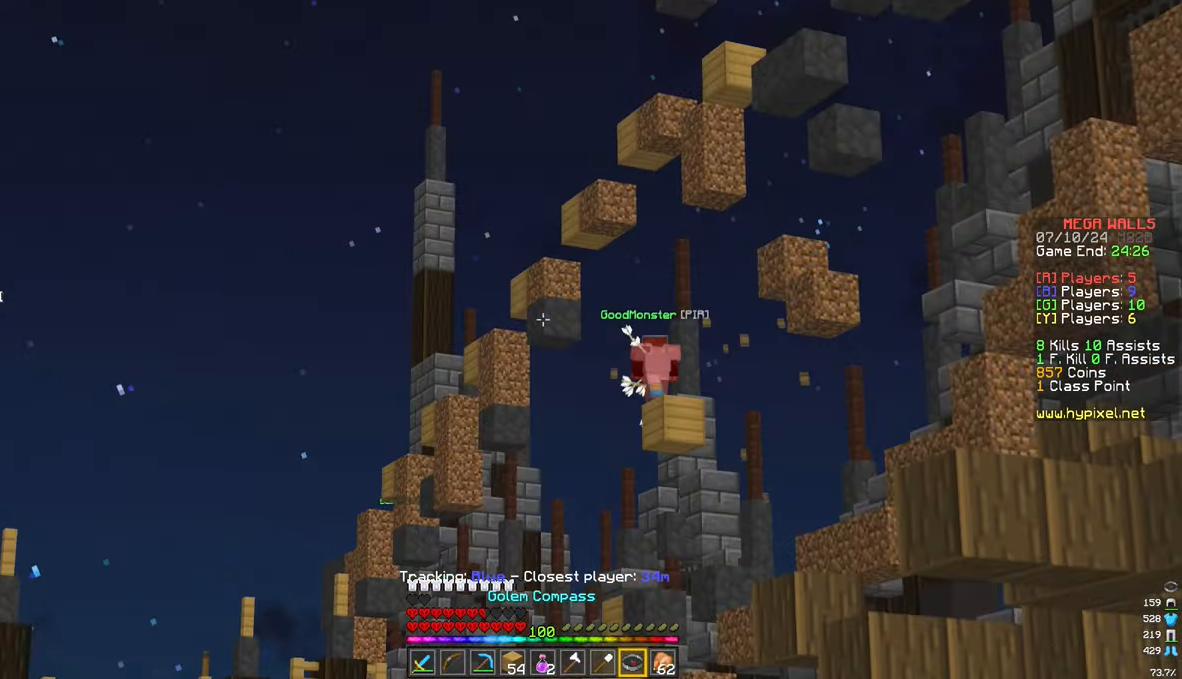
{"keys": ["d", "w"], "mouse": [], "events": [[83, "d", "down"]]}
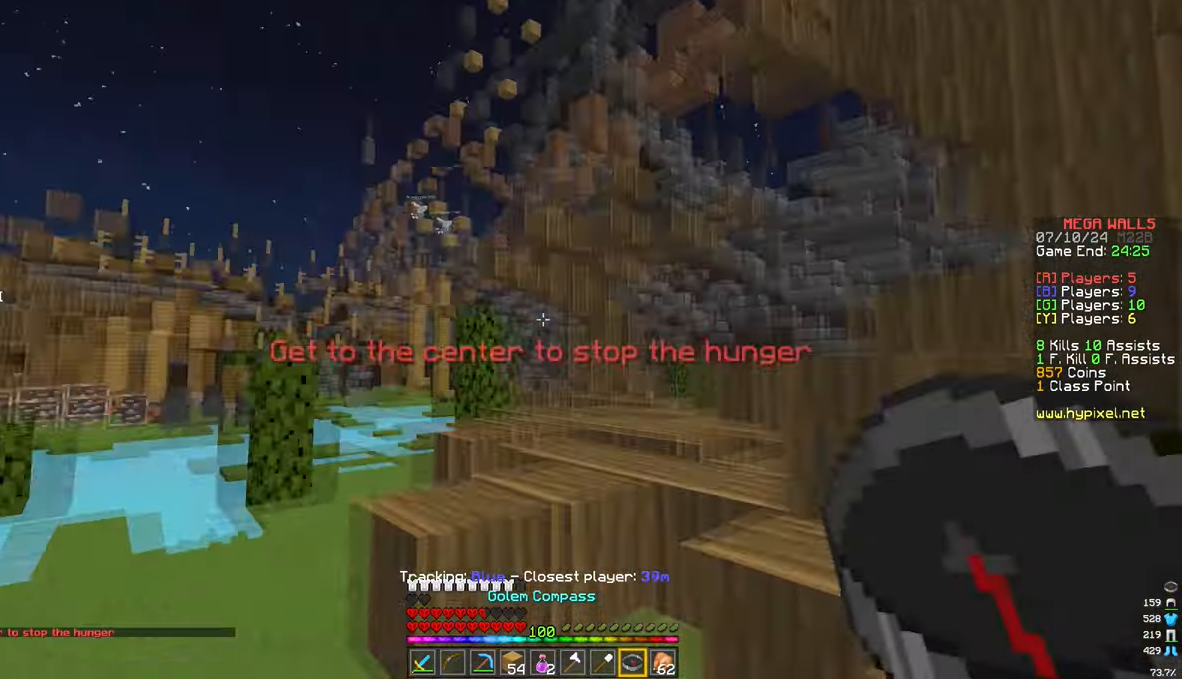
{"keys": ["d", "w"], "mouse": [], "events": []}
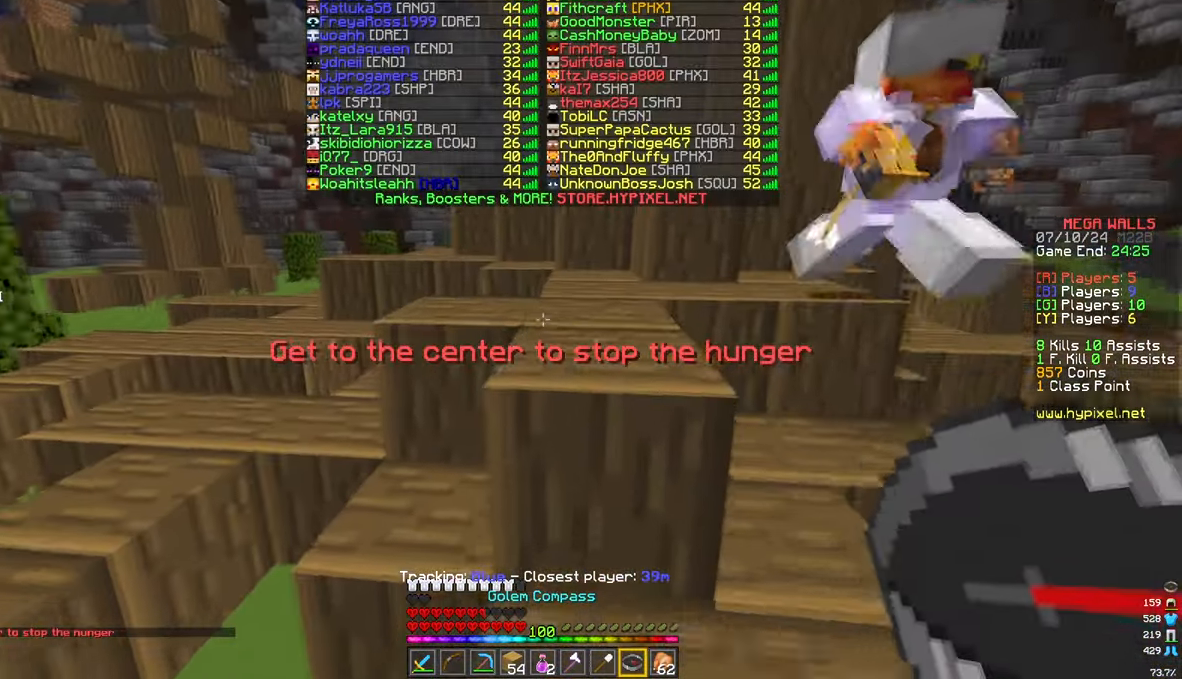
{"keys": ["a", "w"], "mouse": [], "events": [[83, "d", "up"], [167, "a", "down"]]}
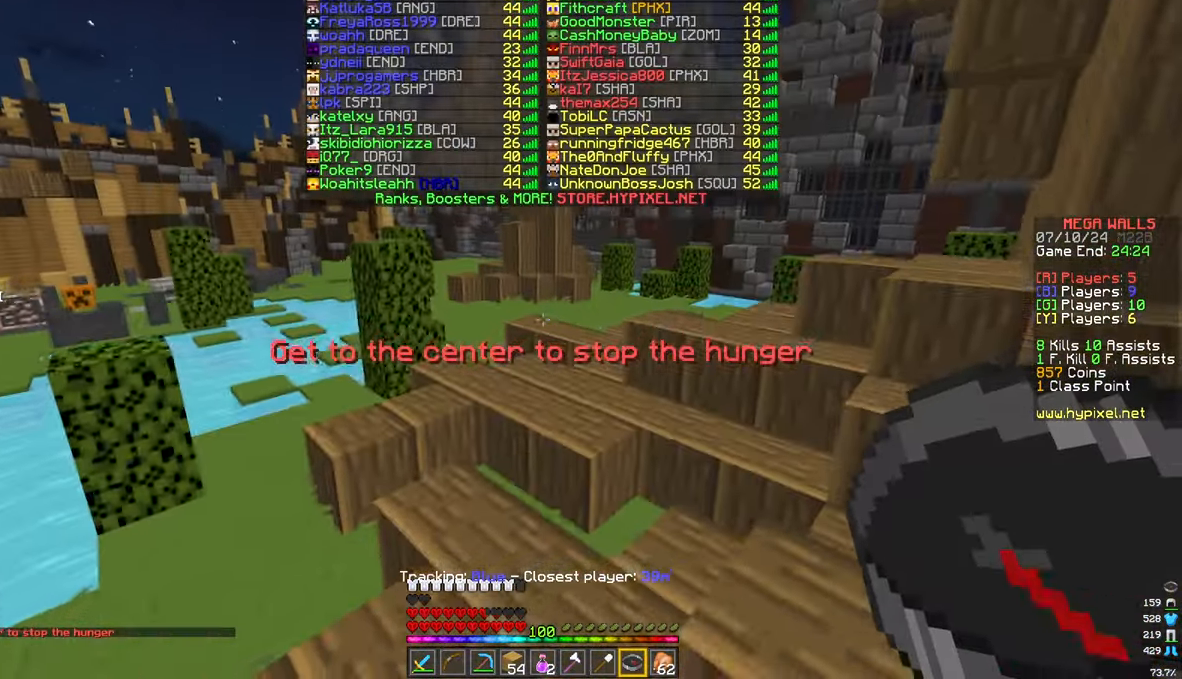
{"keys": ["w"], "mouse": [], "events": [[117, "a", "up"]]}
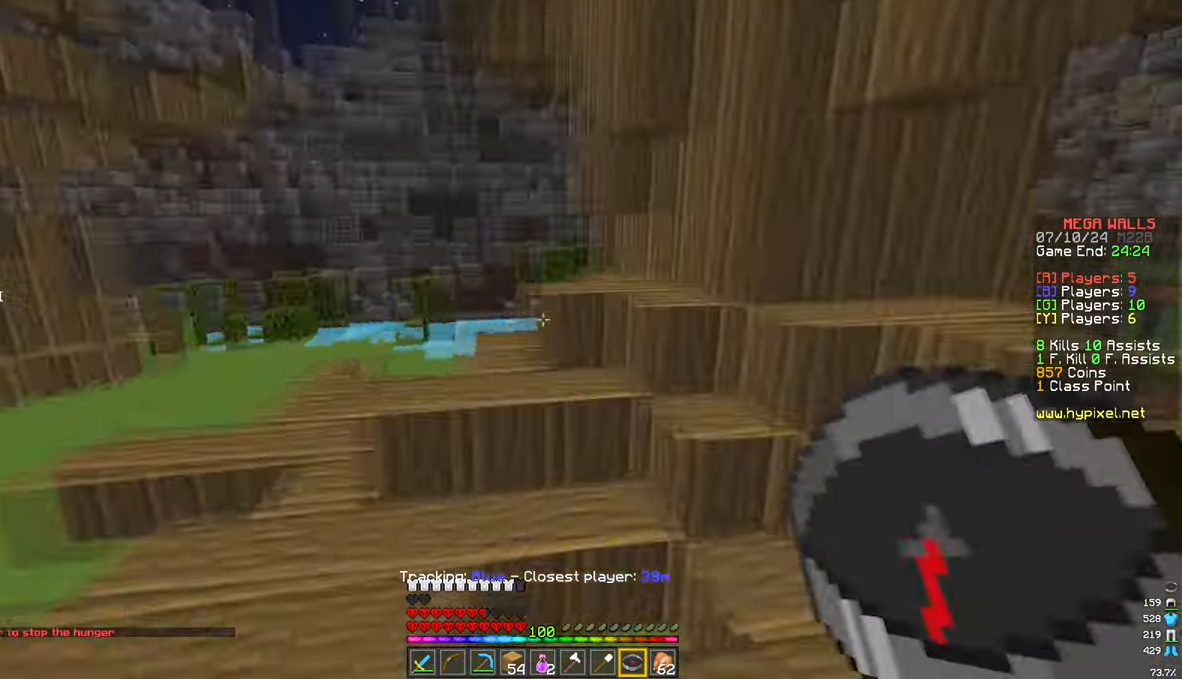
{"keys": ["d", "w"], "mouse": [], "events": [[400, "d", "down"]]}
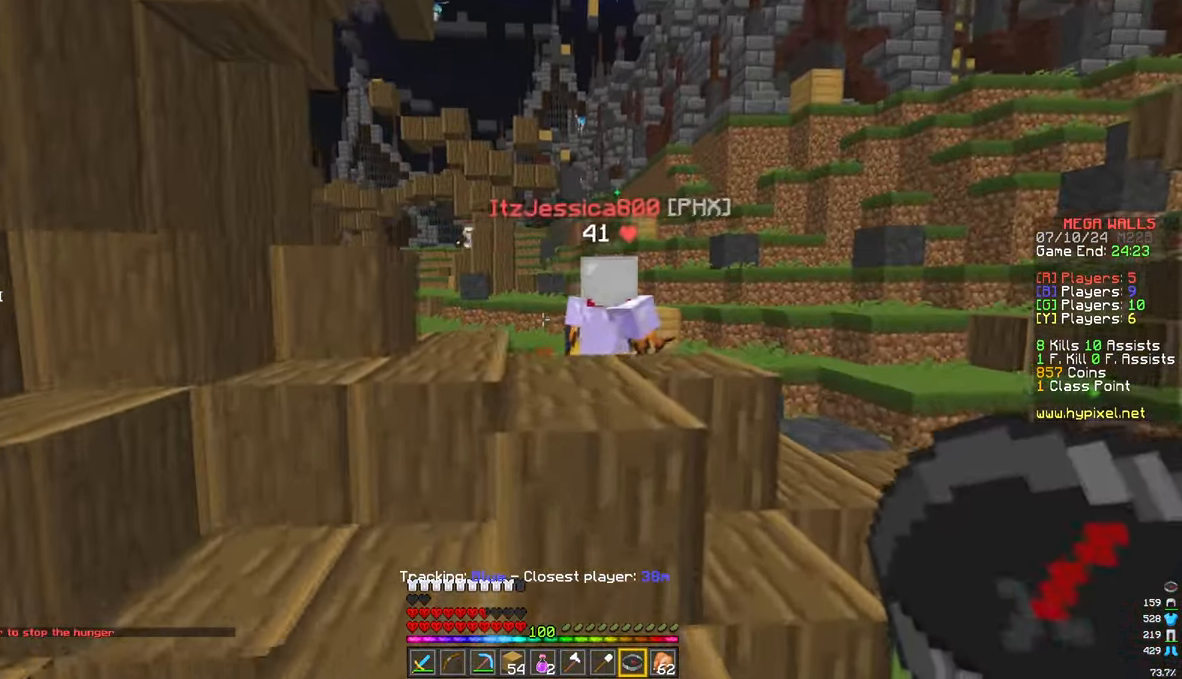
{"keys": ["w"], "mouse": [], "events": [[150, "d", "up"], [367, "a", "down"], [417, "a", "up"]]}
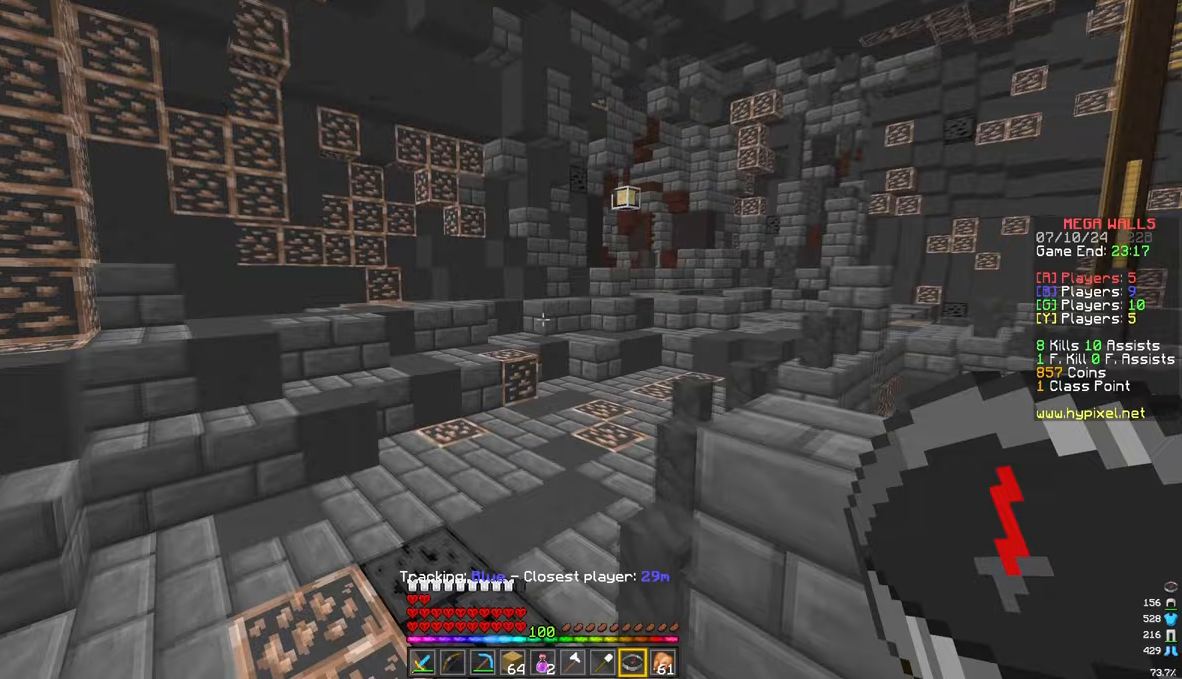
{"keys": ["w"], "mouse": [], "events": []}
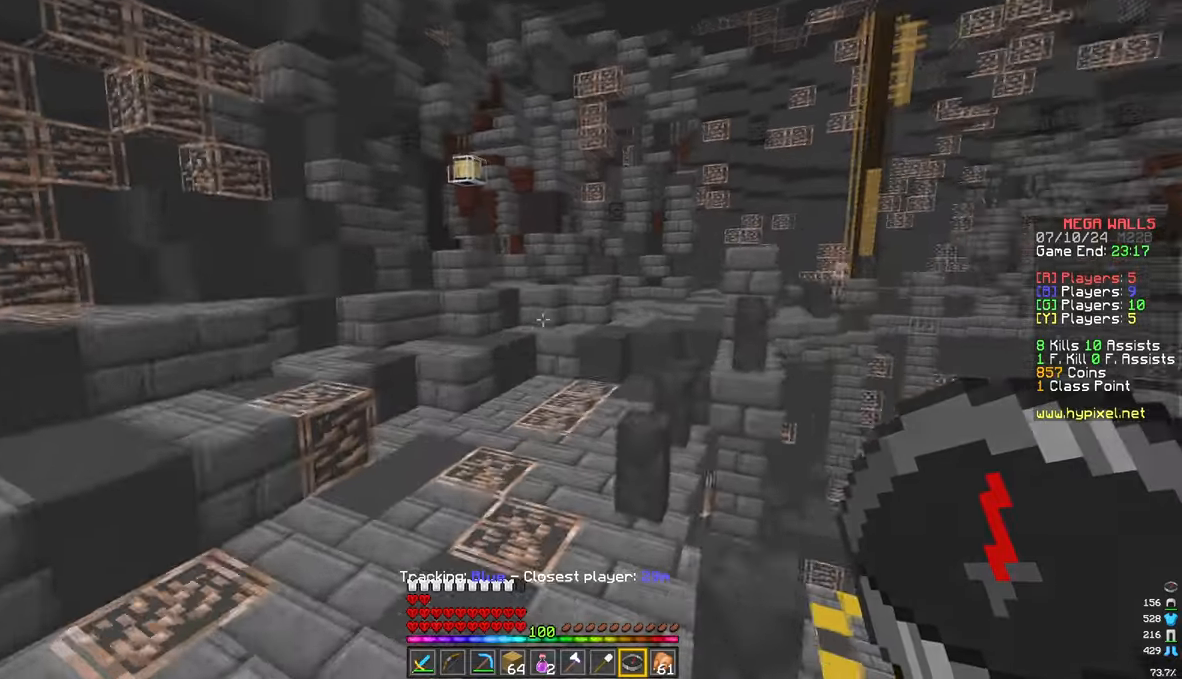
{"keys": ["w"], "mouse": [], "events": []}
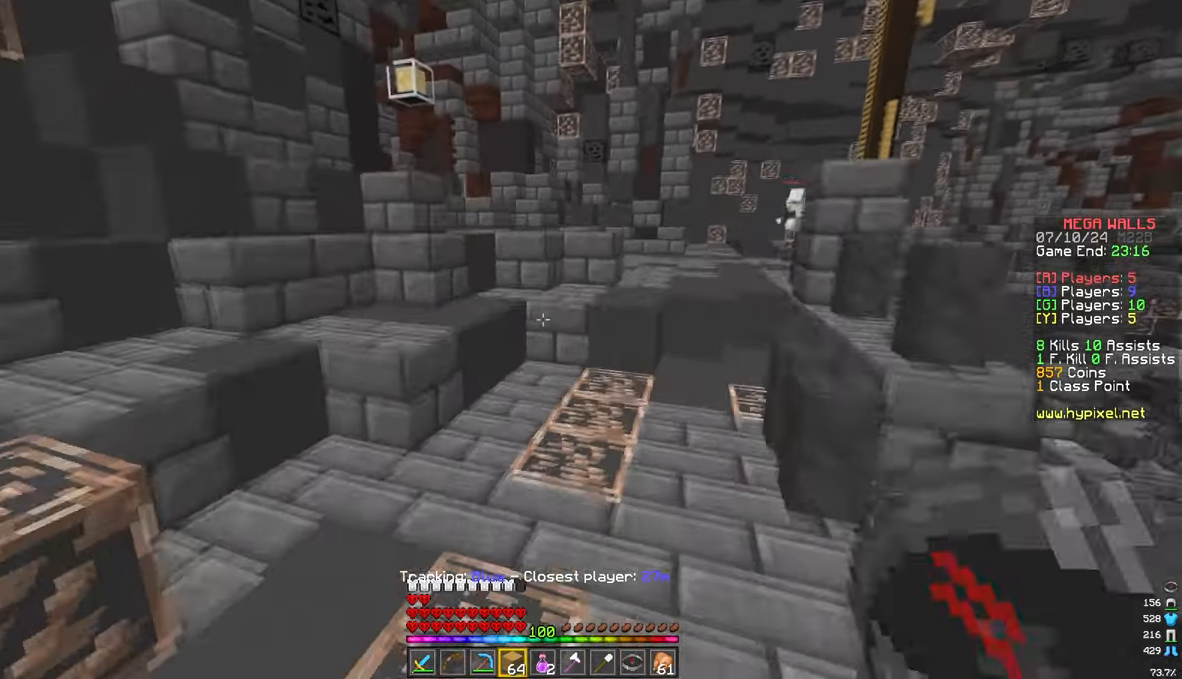
{"keys": ["d", "w"], "mouse": [], "events": [[383, "d", "down"]]}
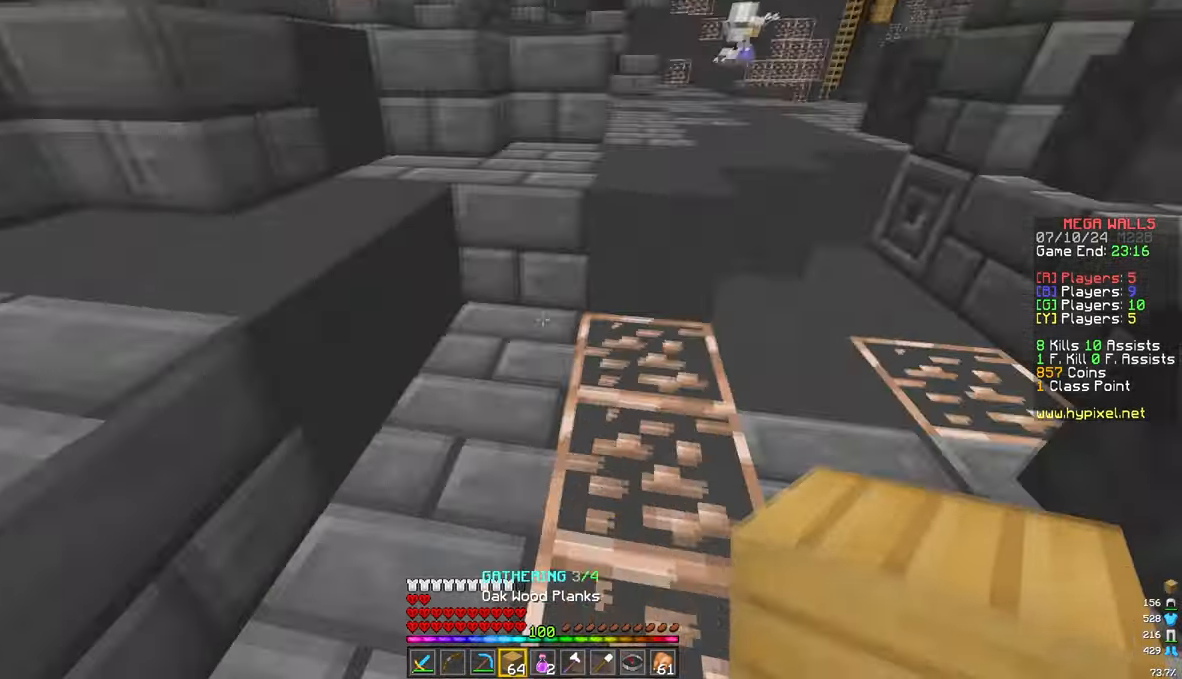
{"keys": ["a", "w"], "mouse": [], "events": [[317, "d", "up"], [450, "a", "down"]]}
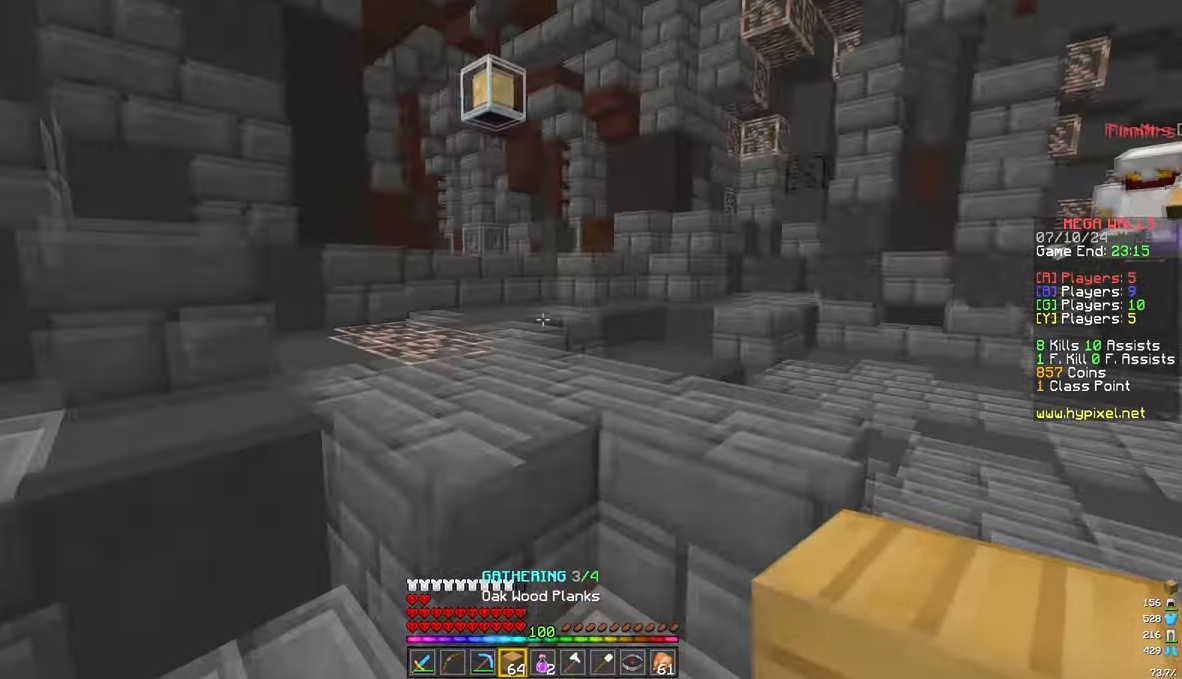
{"keys": ["w"], "mouse": [], "events": [[50, "a", "up"]]}
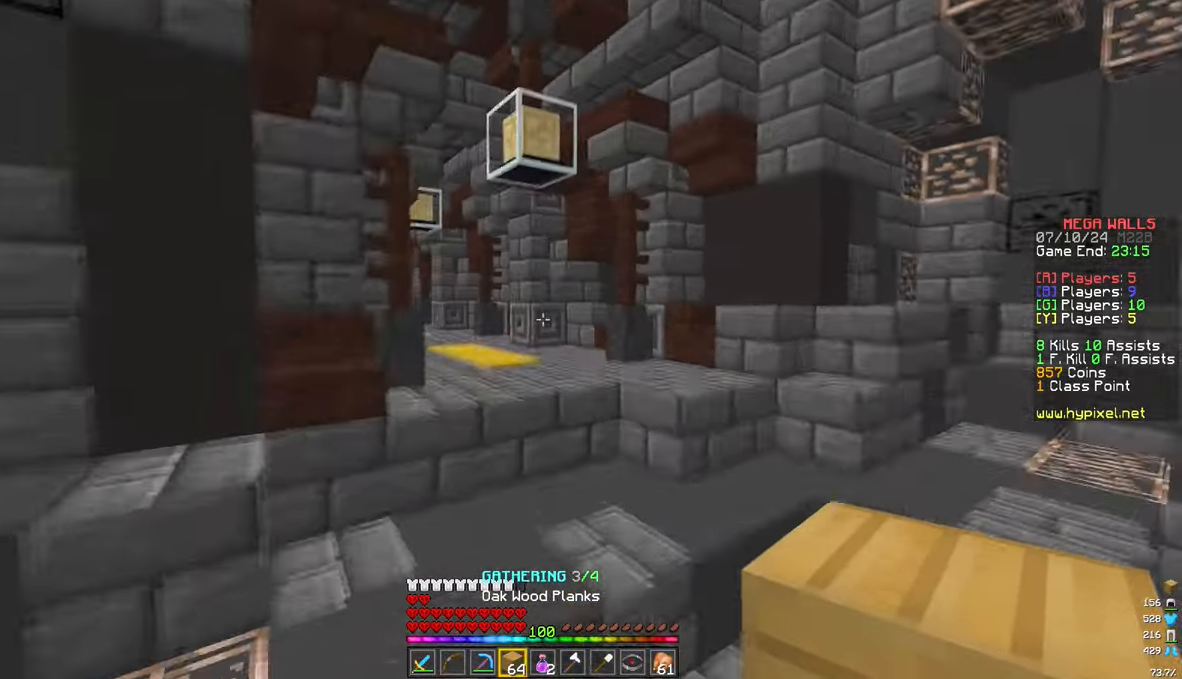
{"keys": ["w"], "mouse": [], "events": [[133, "d", "down"], [317, "d", "up"]]}
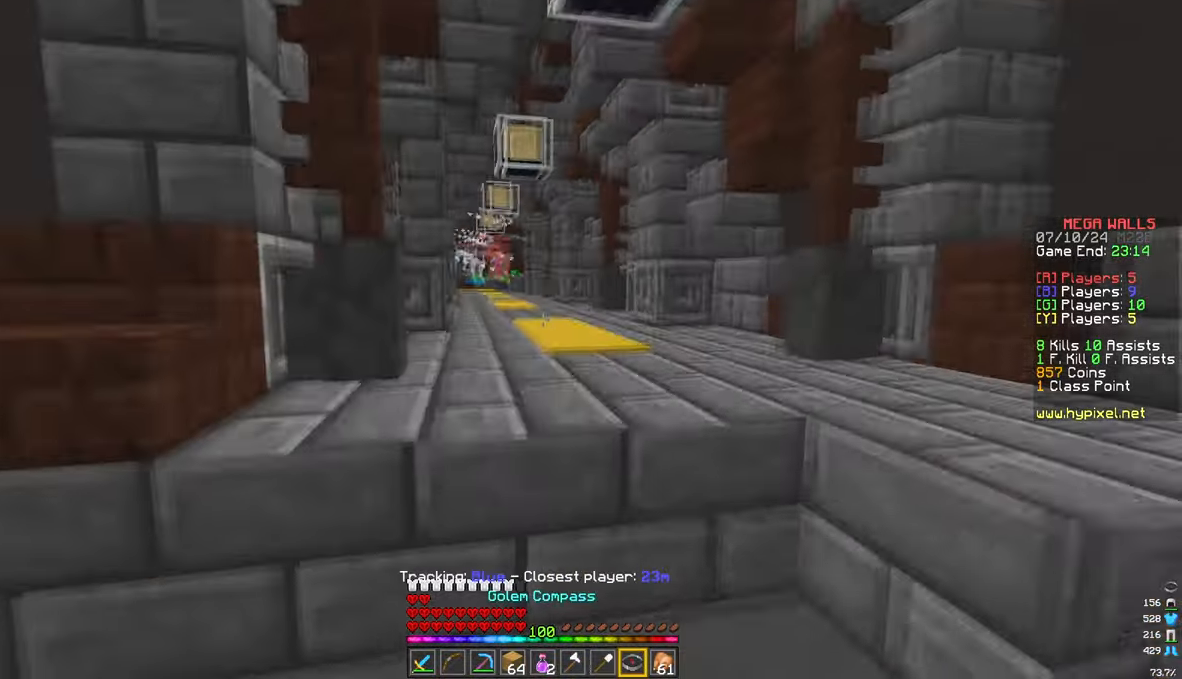
{"keys": ["w"], "mouse": [], "events": []}
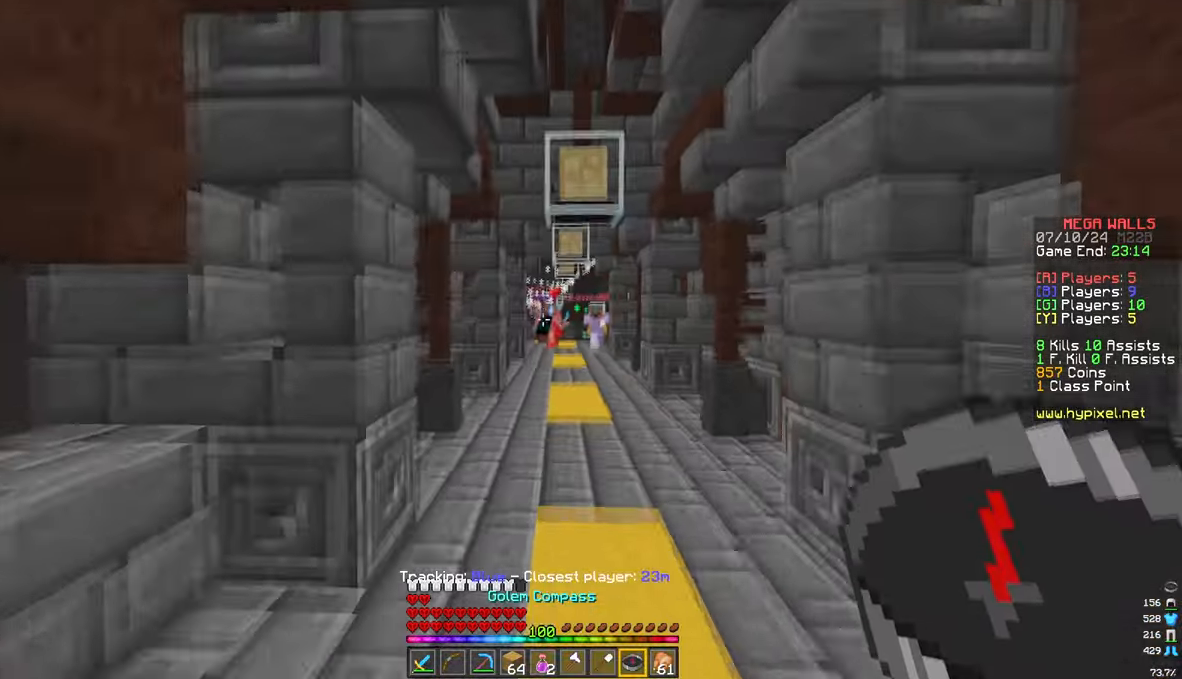
{"keys": ["w"], "mouse": [], "events": []}
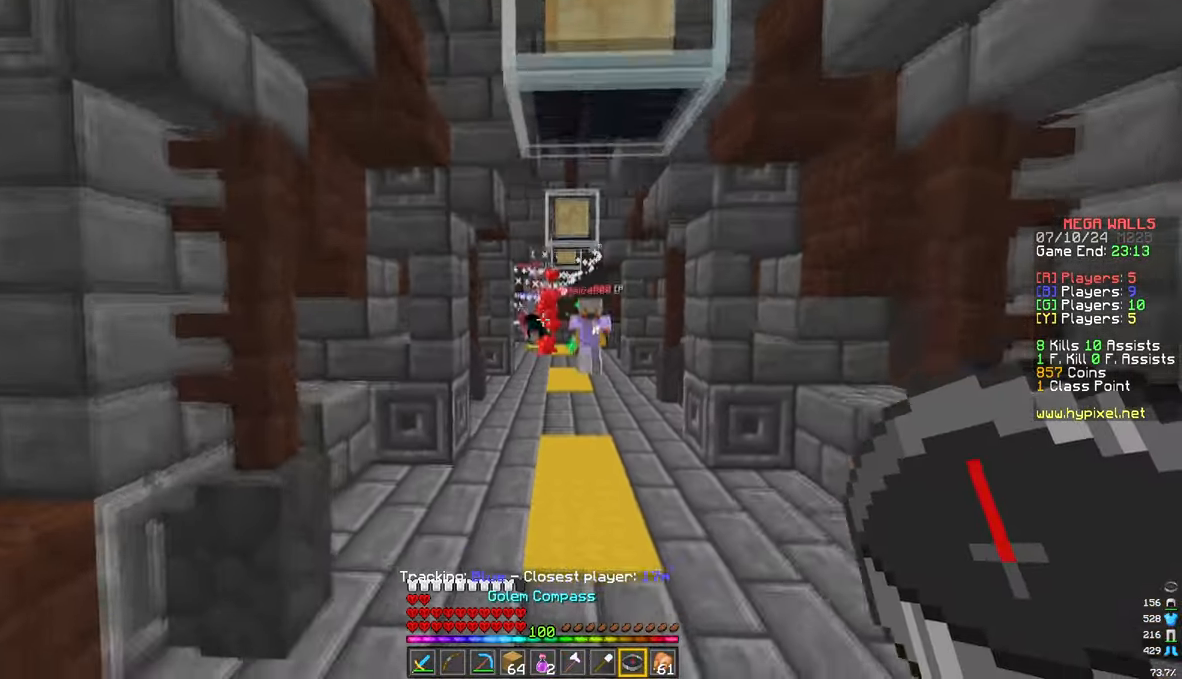
{"keys": ["d", "w"], "mouse": [], "events": [[500, "d", "down"]]}
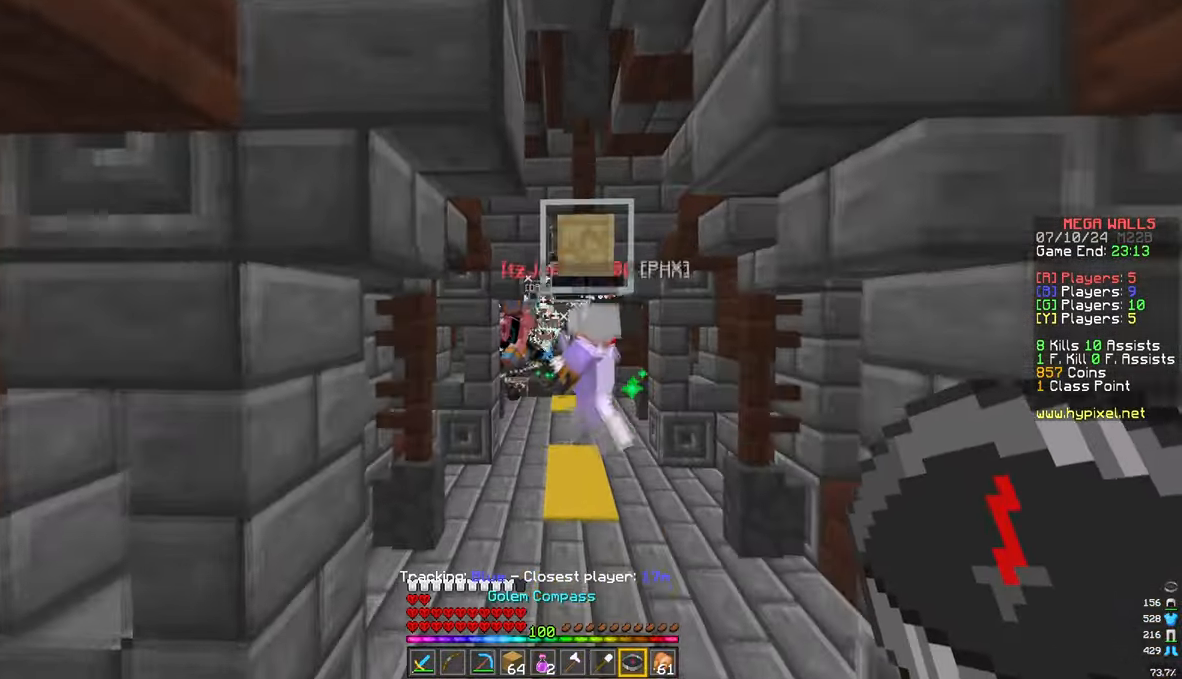
{"keys": ["w"], "mouse": [], "events": [[367, "d", "up"]]}
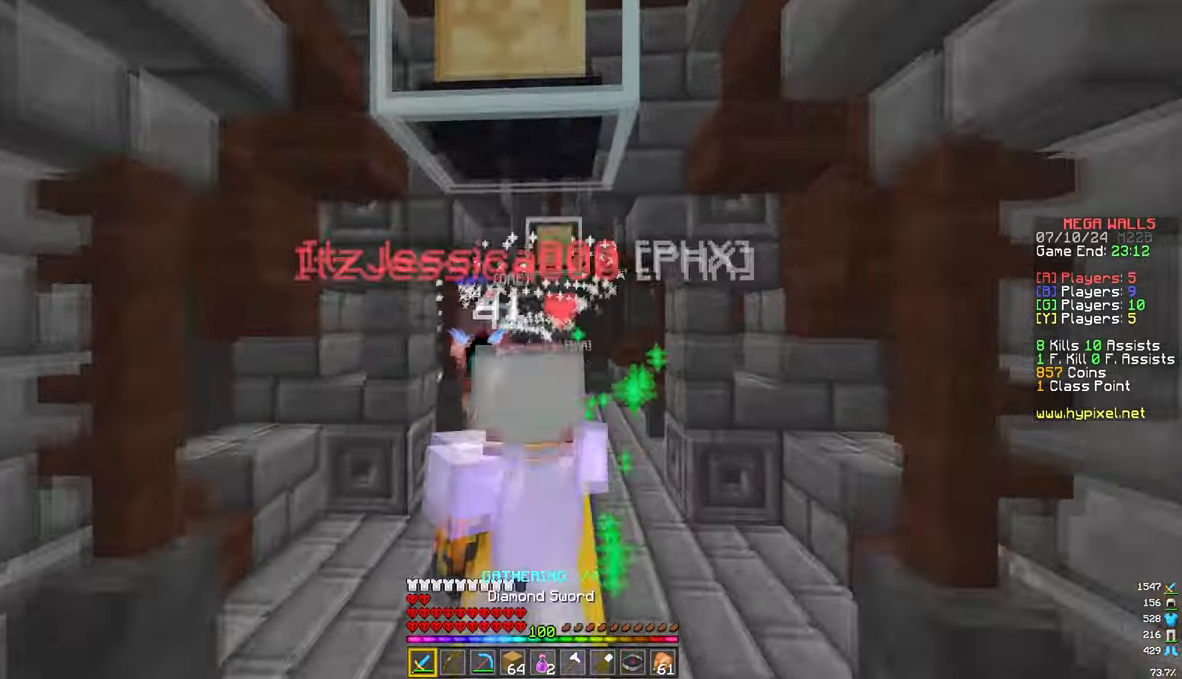
{"keys": ["w"], "mouse": [], "events": [[83, "d", "down"], [400, "d", "up"]]}
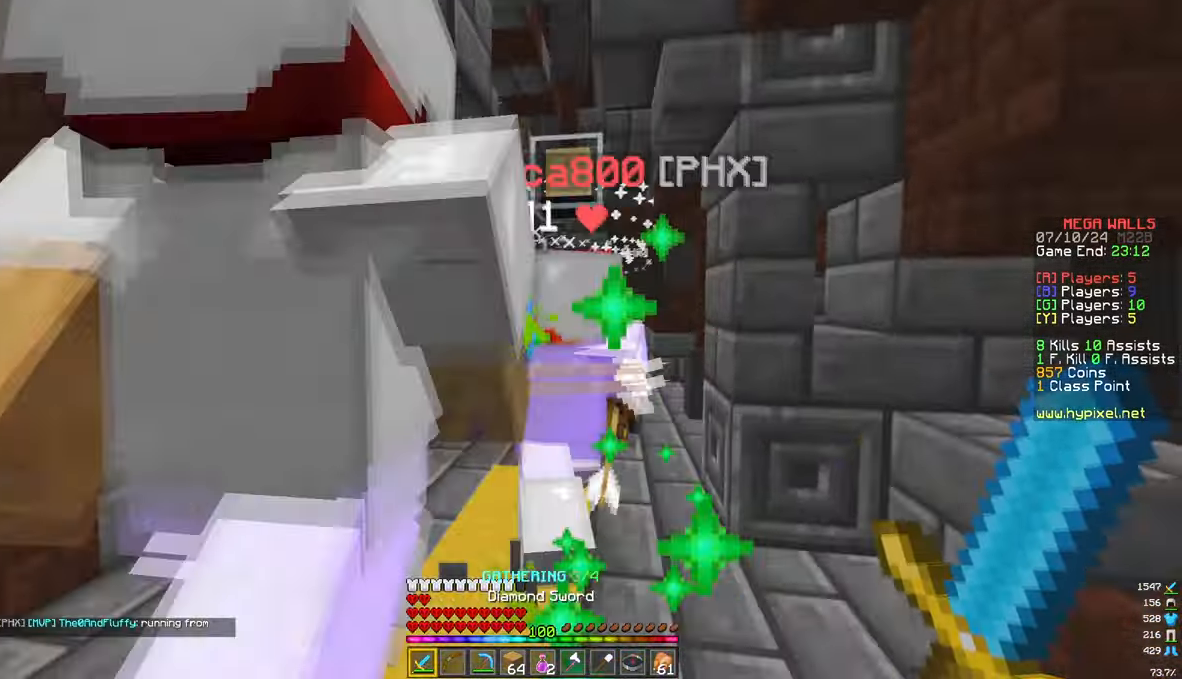
{"keys": ["w"], "mouse": [], "events": []}
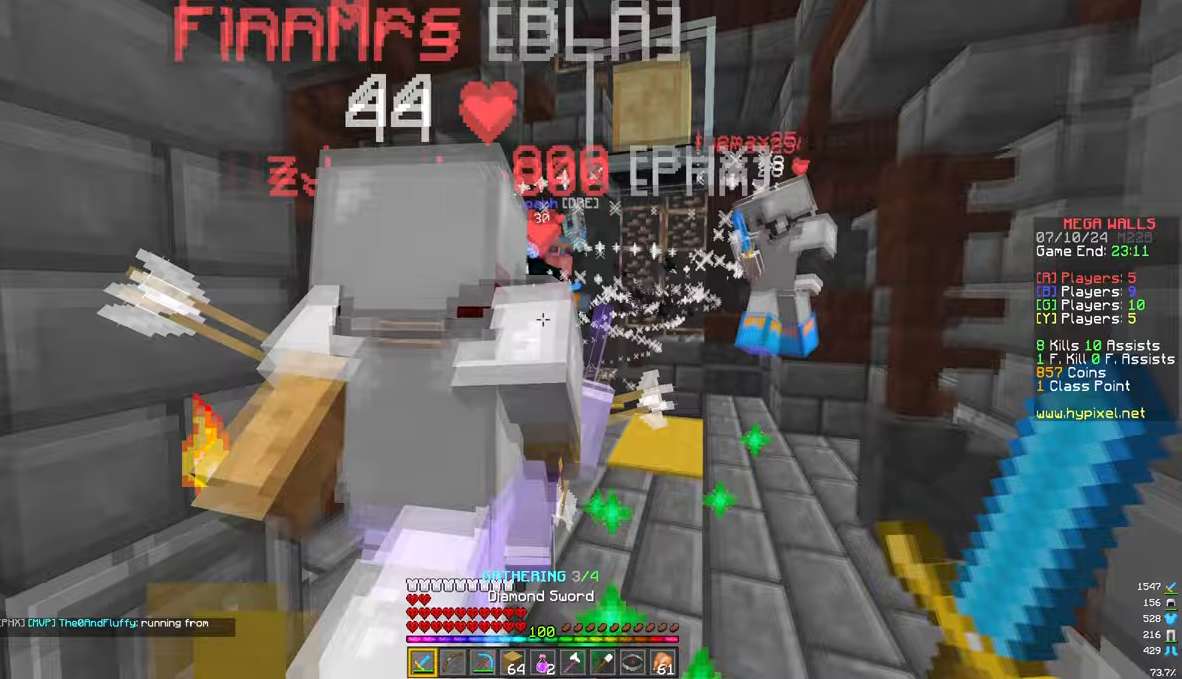
{"keys": ["w"], "mouse": [], "events": [[100, "d", "down"], [450, "d", "up"]]}
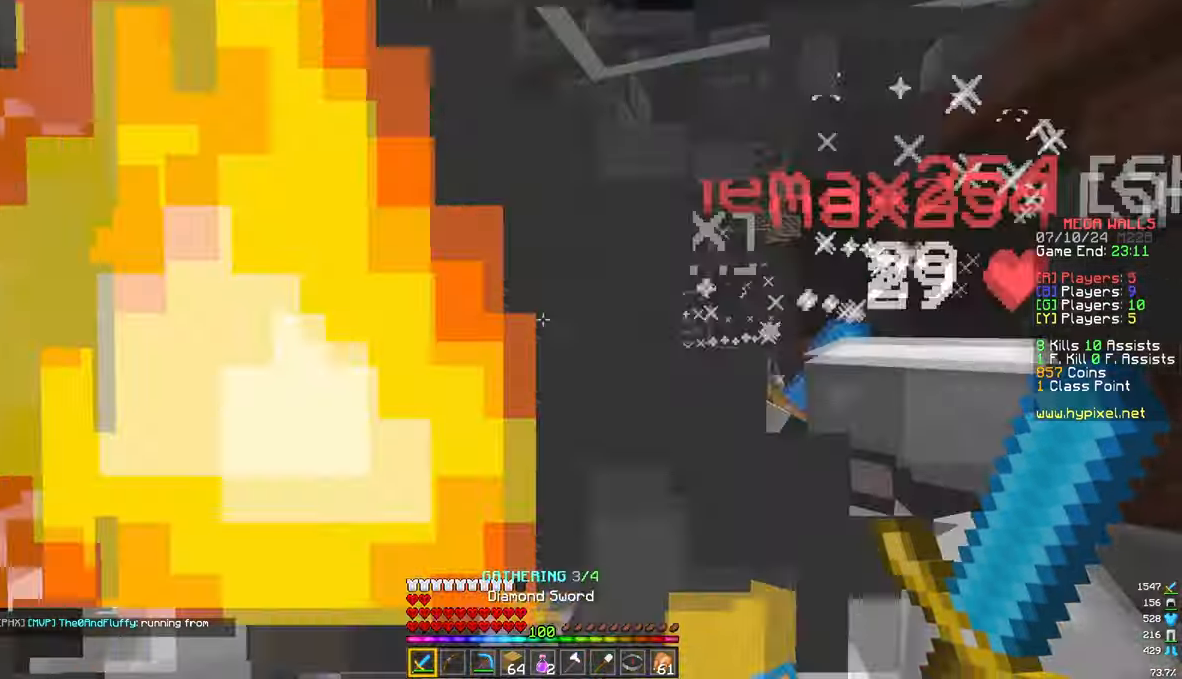
{"keys": ["d", "w"], "mouse": [], "events": [[183, "d", "down"], [400, "d", "up"], [450, "d", "down"]]}
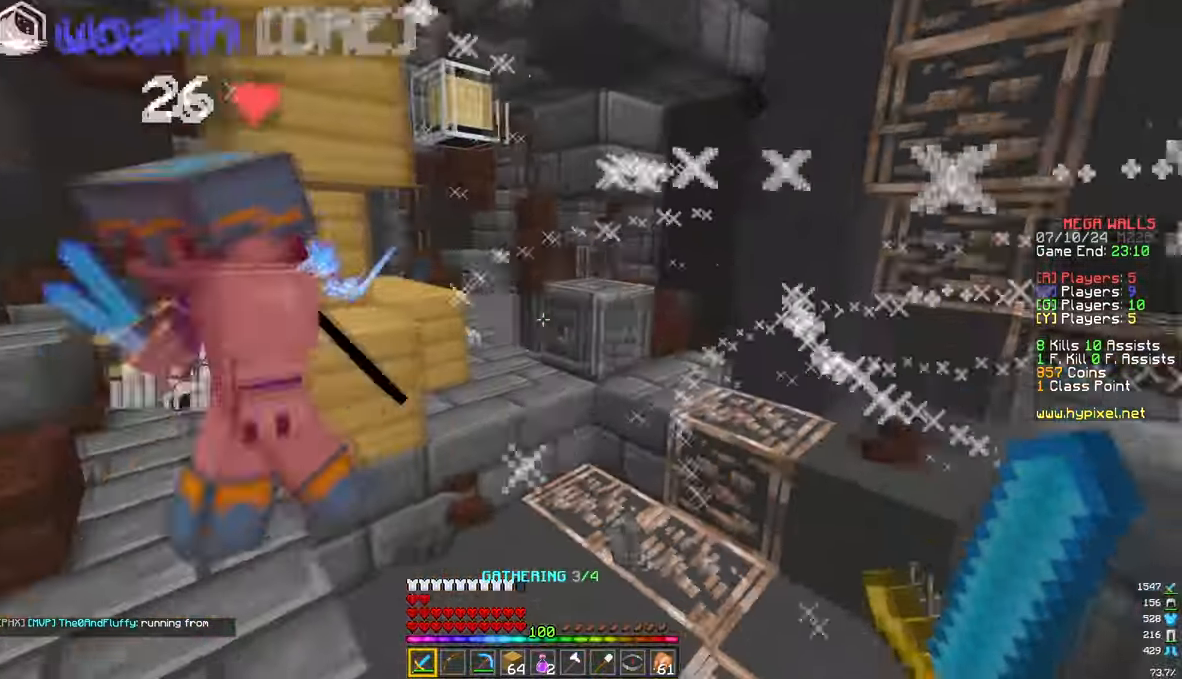
{"keys": ["d", "w"], "mouse": ["left"]}